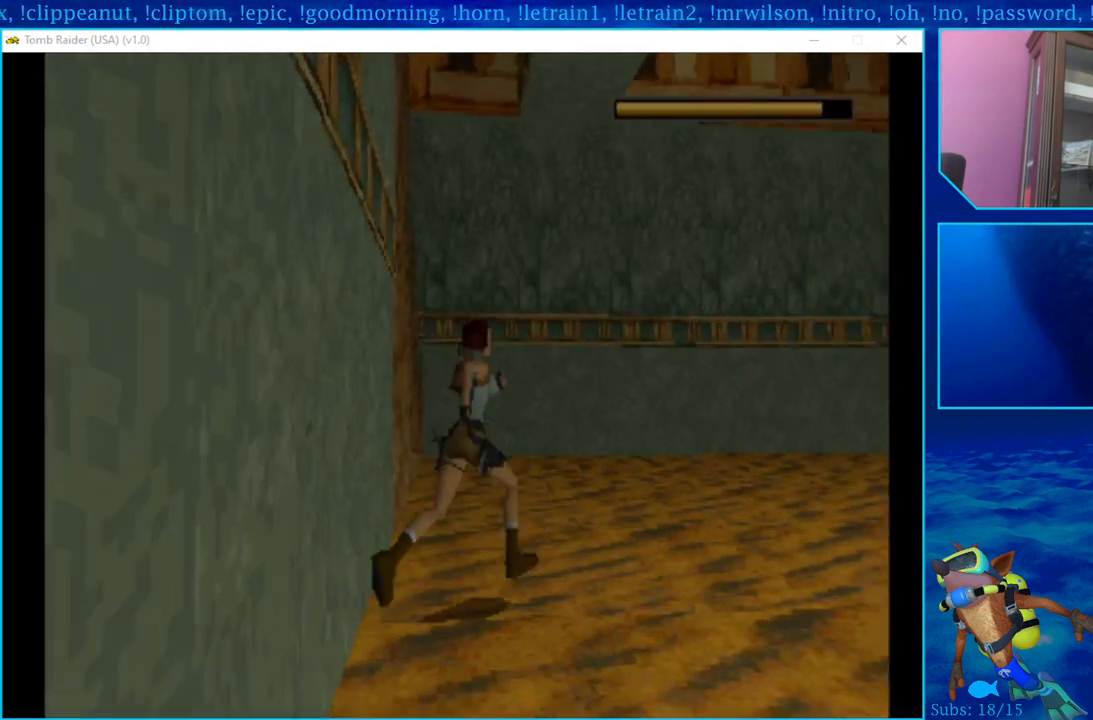
Gameplay with a controller (PlayStation layout); each line is a JSON object with the inputs held at the frame after it. "events" lists button and stick changes between this image and that frame as [ms after this image, input, new state], when the widget could be followed in between.
{"buttons": ["DPAD_UP", "DPAD_LEFT"], "left_stick": "center", "right_stick": "center", "events": []}
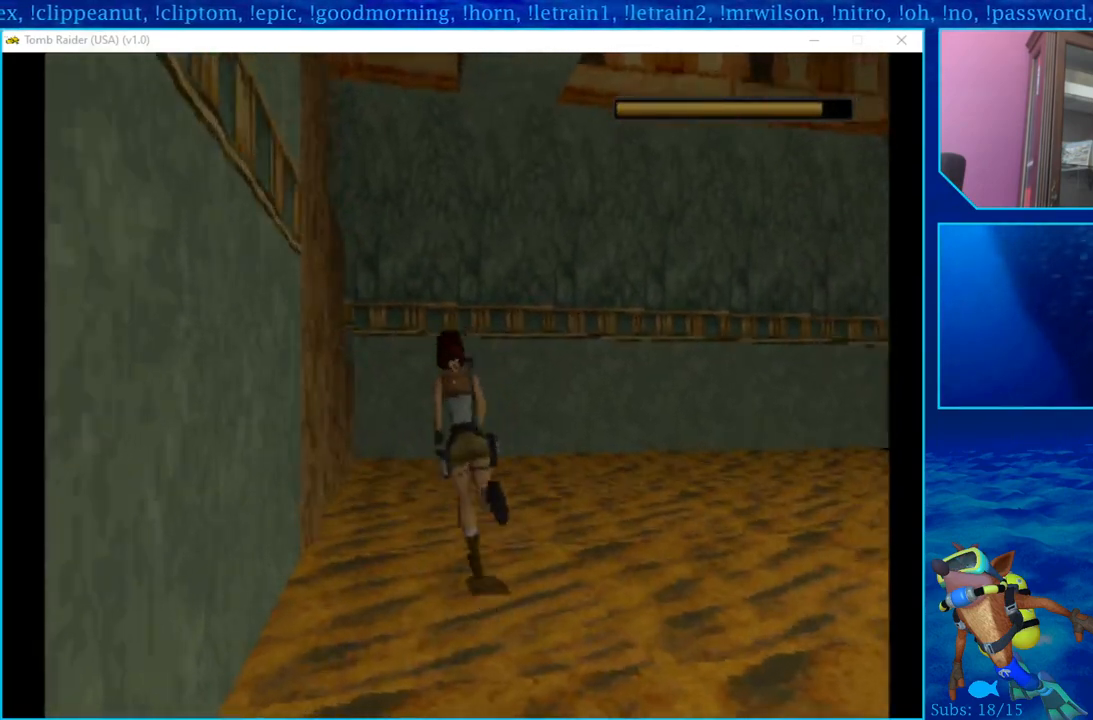
{"buttons": ["DPAD_UP", "DPAD_RIGHT"], "left_stick": "center", "right_stick": "center", "events": [[133, "DPAD_LEFT", "up"], [483, "DPAD_RIGHT", "down"]]}
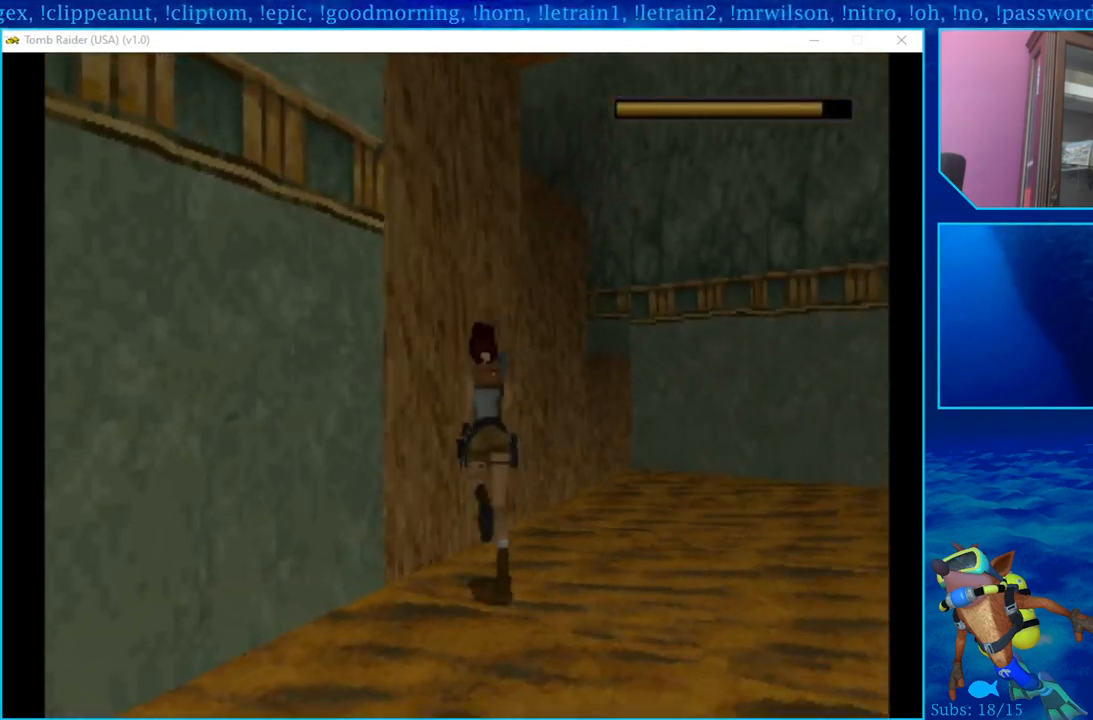
{"buttons": ["DPAD_UP"], "left_stick": "center", "right_stick": "center", "events": [[433, "DPAD_RIGHT", "up"]]}
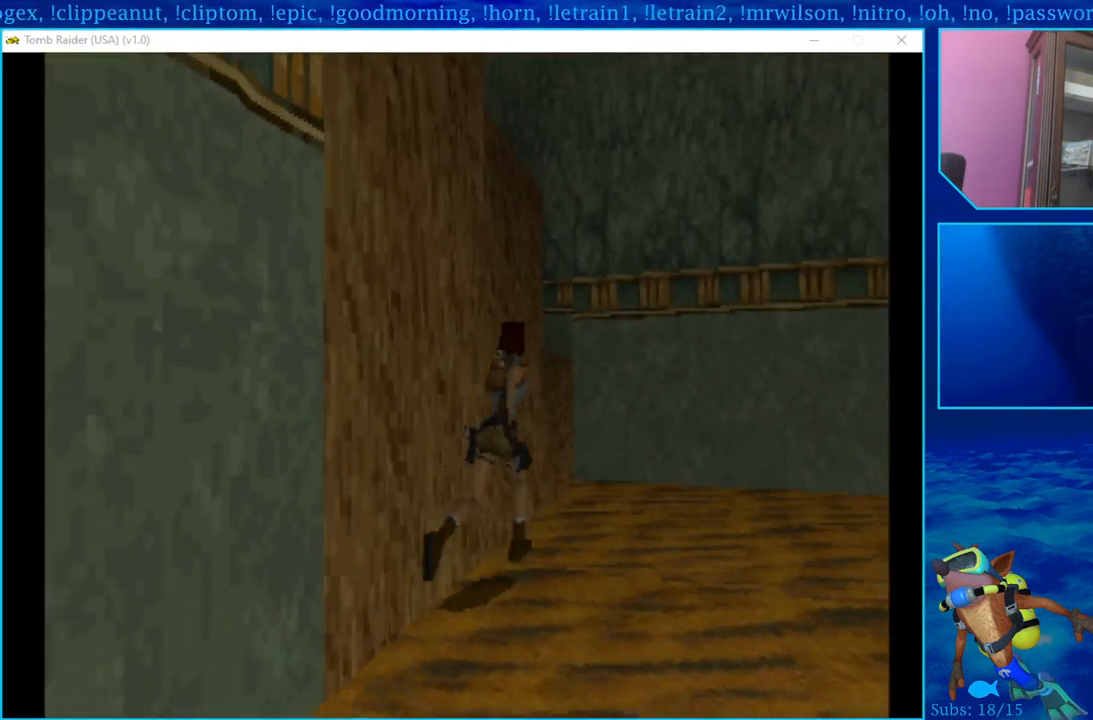
{"buttons": ["DPAD_LEFT"], "left_stick": "center", "right_stick": "center", "events": [[67, "DPAD_LEFT", "down"], [383, "DPAD_UP", "up"]]}
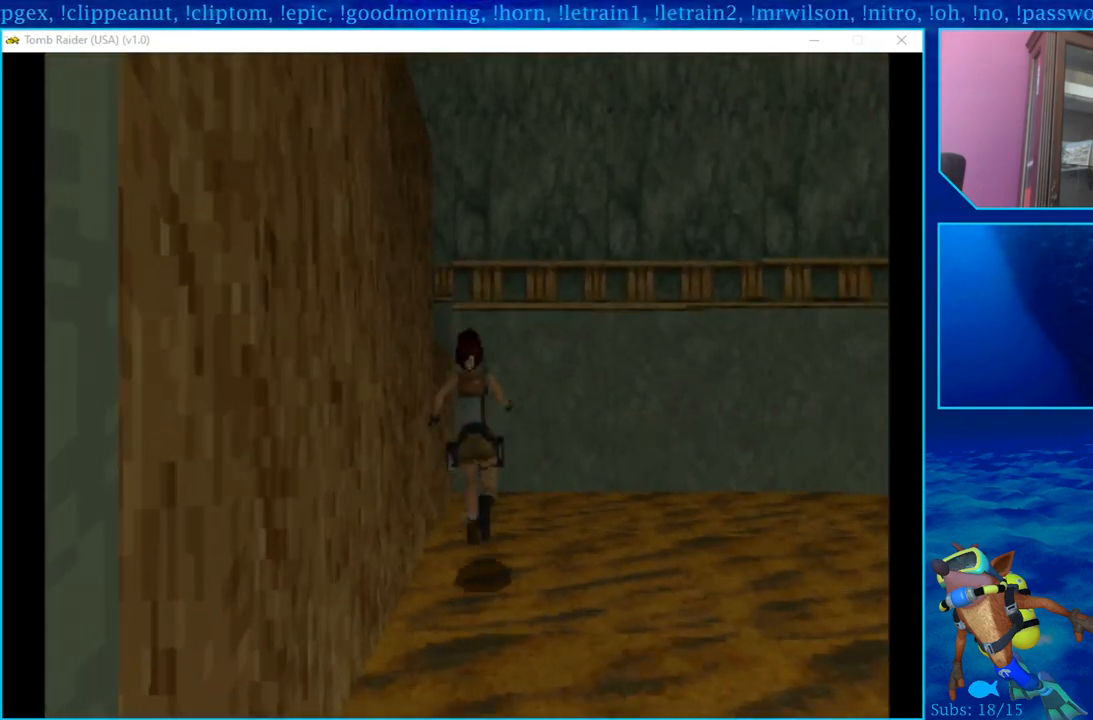
{"buttons": ["DPAD_LEFT"], "left_stick": "center", "right_stick": "center", "events": []}
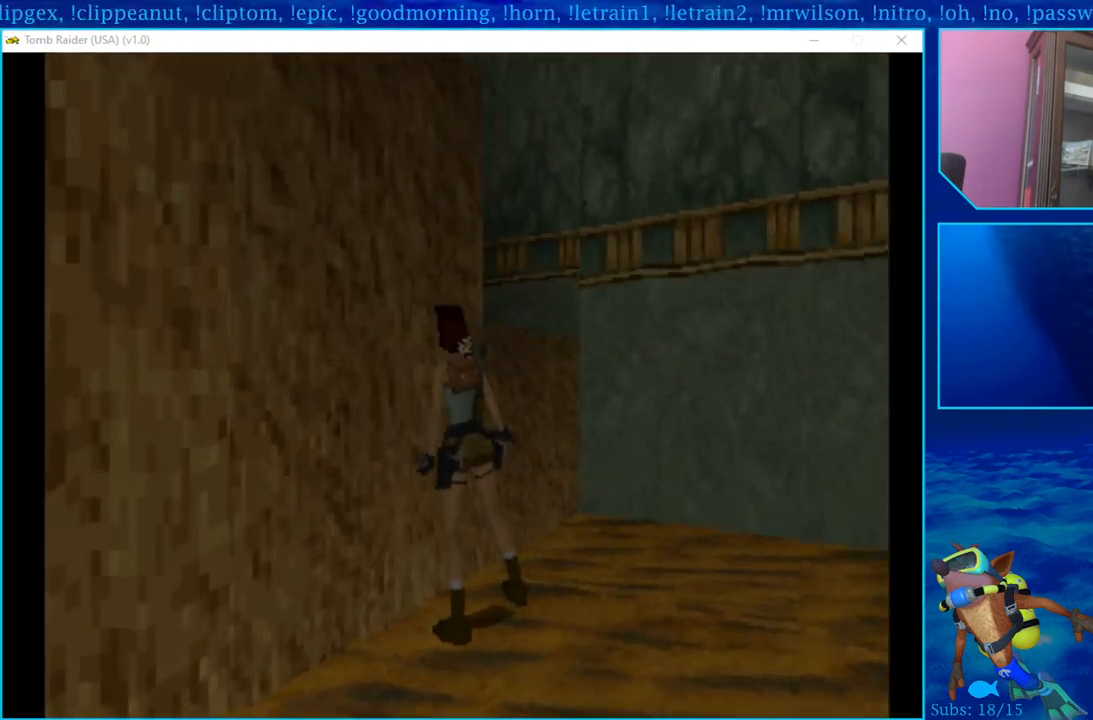
{"buttons": ["SQUARE", "DPAD_UP"], "left_stick": "center", "right_stick": "center", "events": [[67, "DPAD_UP", "down"], [117, "DPAD_LEFT", "up"], [383, "SQUARE", "down"]]}
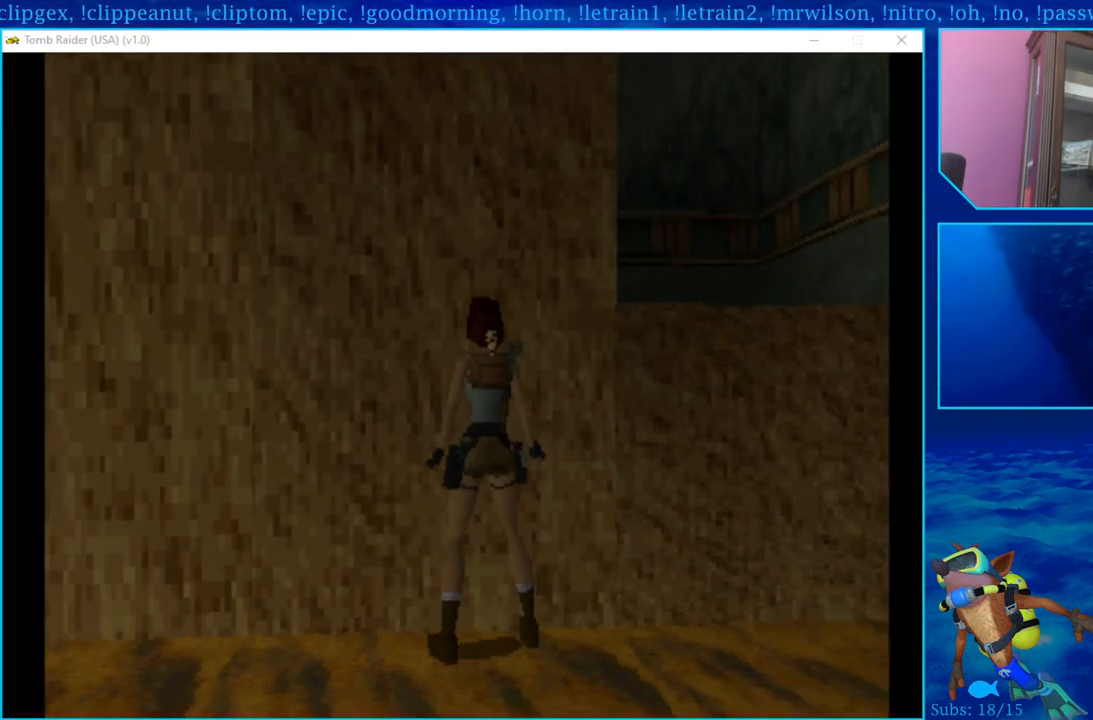
{"buttons": ["CROSS", "DPAD_UP"], "left_stick": "center", "right_stick": "center", "events": [[83, "SQUARE", "up"], [283, "CROSS", "down"]]}
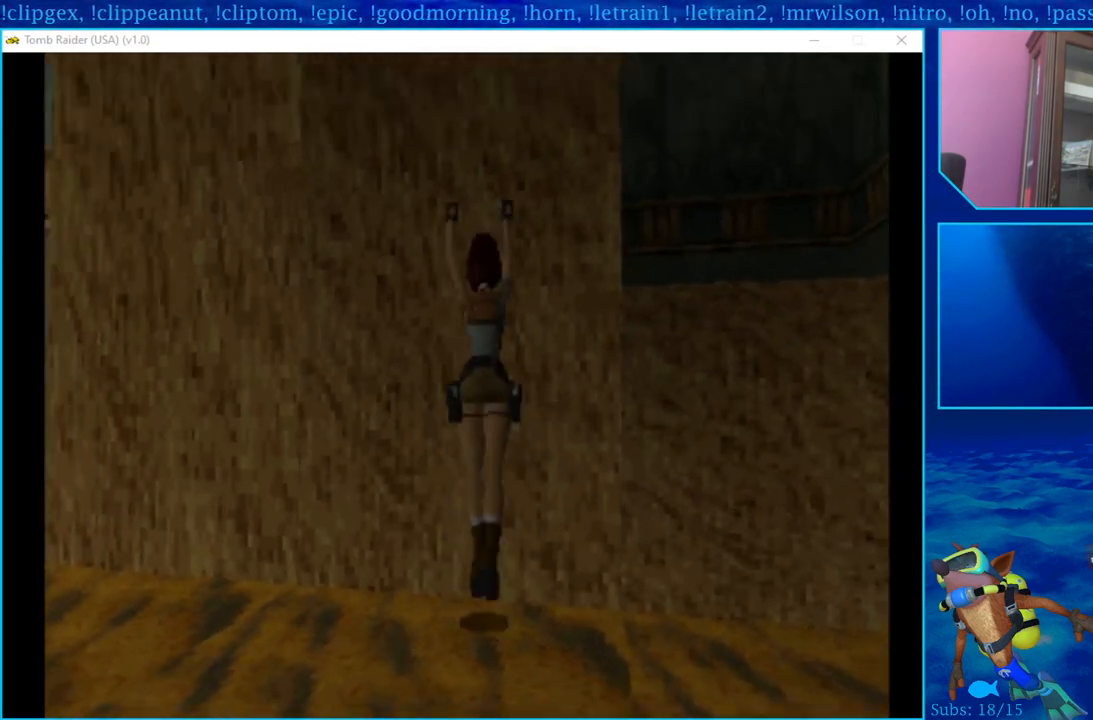
{"buttons": ["CROSS", "DPAD_UP"], "left_stick": "center", "right_stick": "center", "events": []}
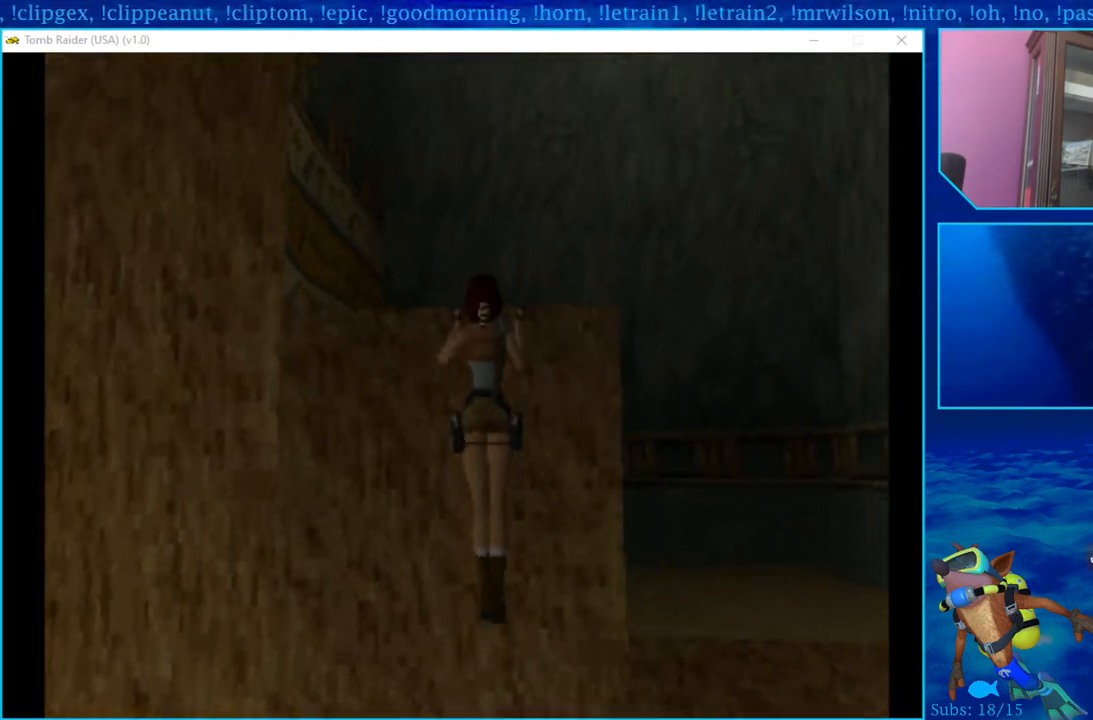
{"buttons": ["CROSS", "DPAD_UP"], "left_stick": "center", "right_stick": "center", "events": []}
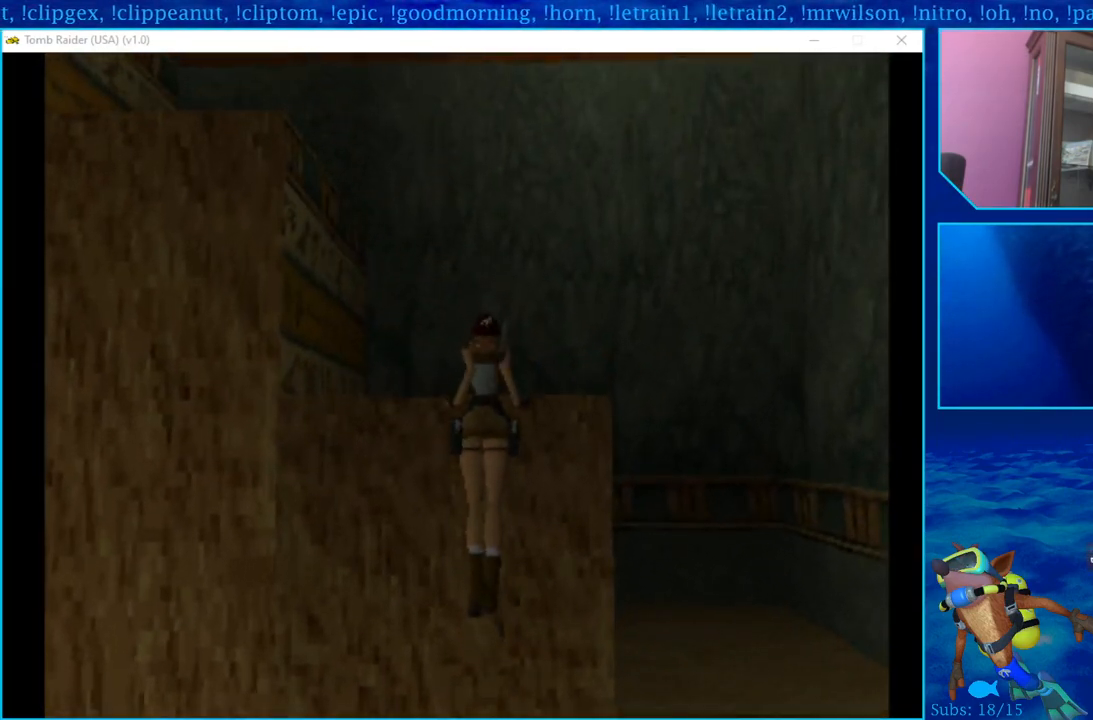
{"buttons": ["DPAD_UP", "DPAD_LEFT"], "left_stick": "center", "right_stick": "center", "events": [[283, "CROSS", "up"], [383, "DPAD_LEFT", "down"]]}
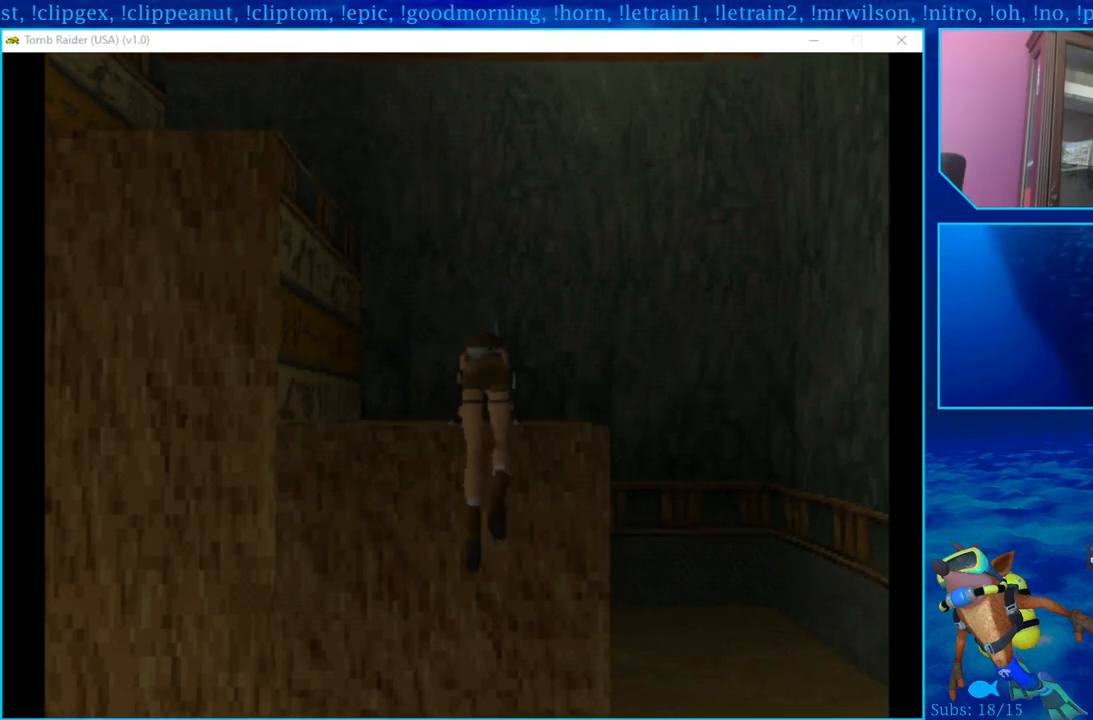
{"buttons": ["DPAD_UP", "DPAD_LEFT"], "left_stick": "center", "right_stick": "center", "events": []}
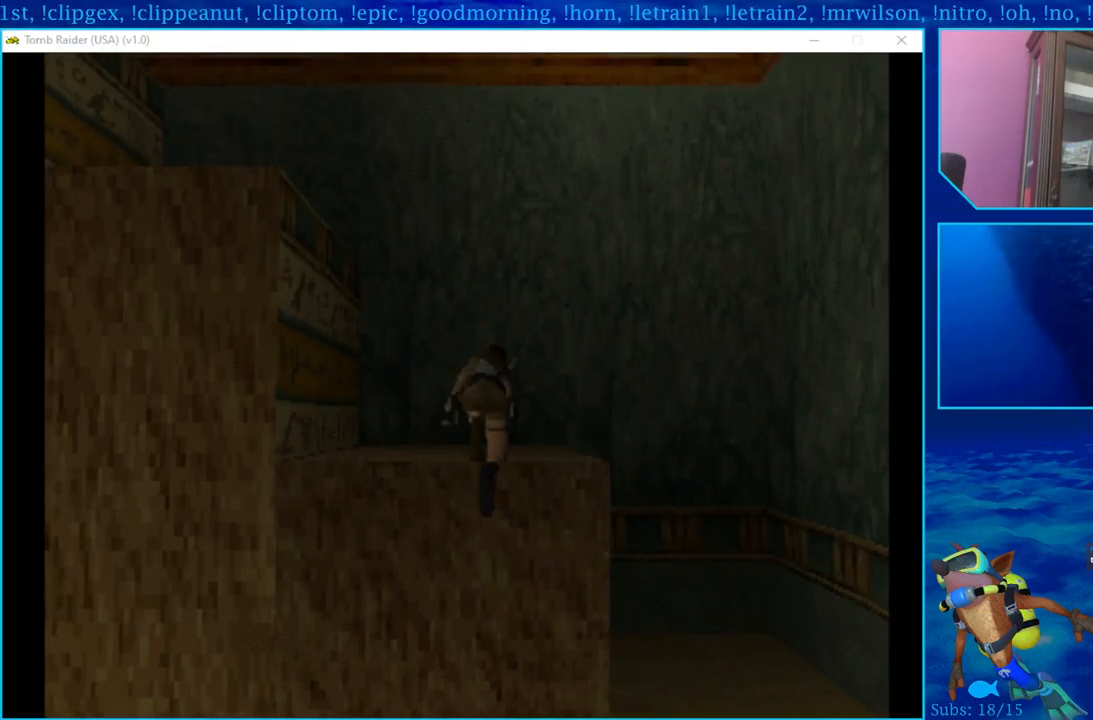
{"buttons": ["DPAD_UP", "DPAD_LEFT"], "left_stick": "center", "right_stick": "center", "events": []}
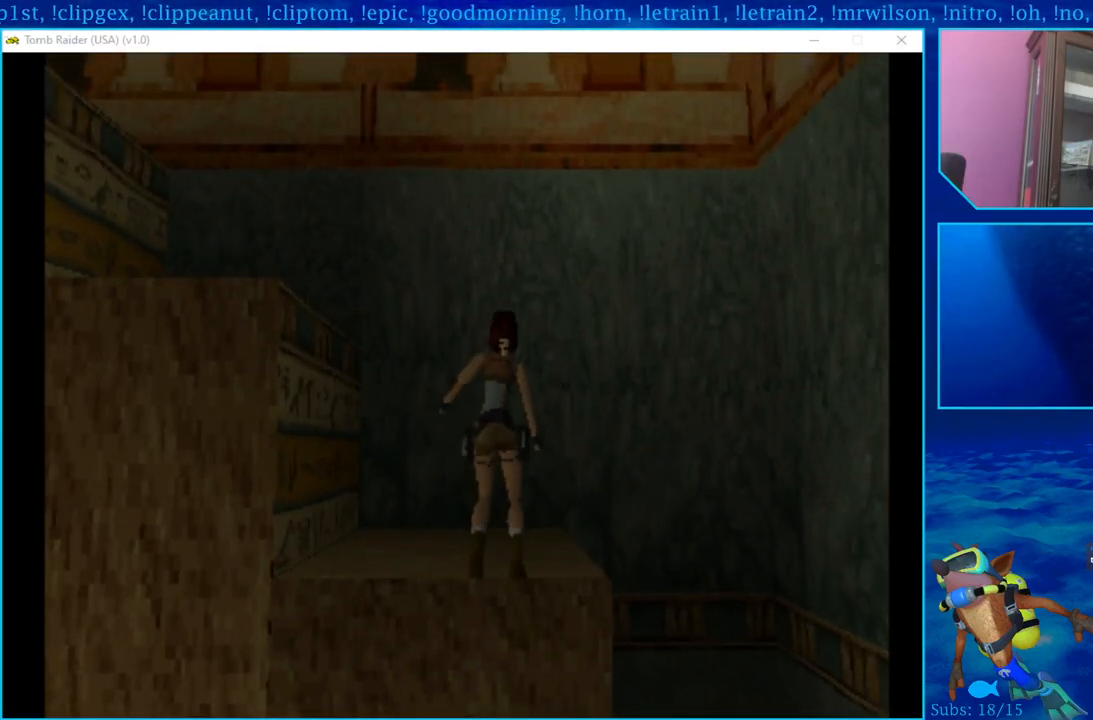
{"buttons": ["DPAD_LEFT"], "left_stick": "center", "right_stick": "center", "events": [[333, "DPAD_UP", "up"]]}
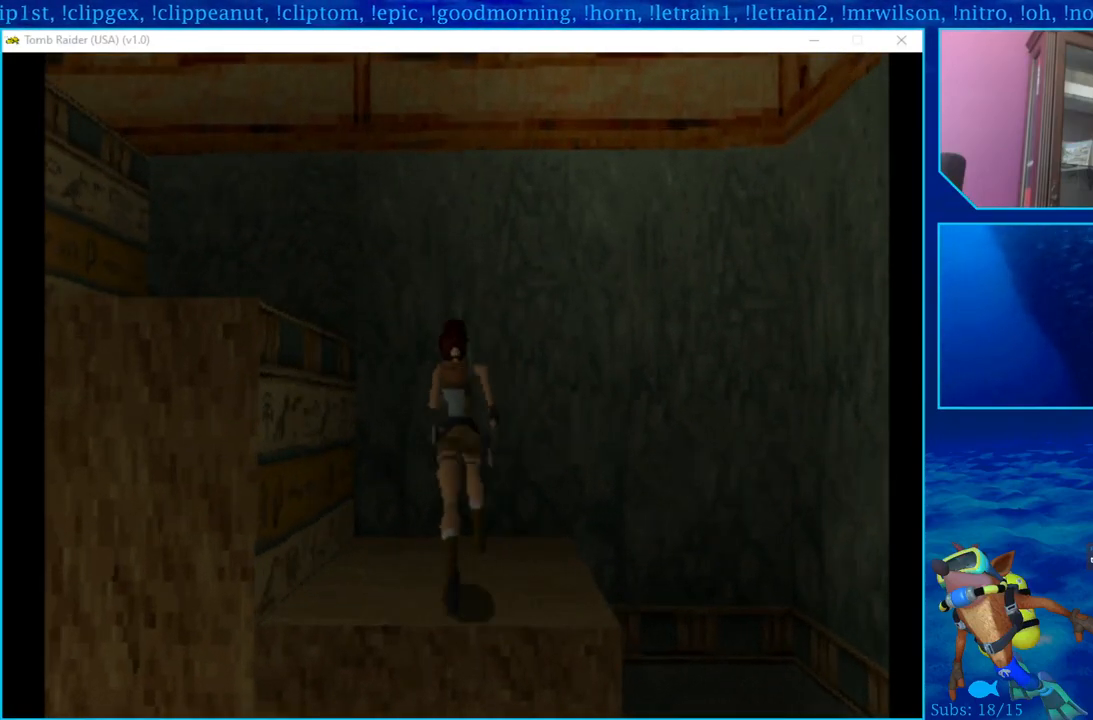
{"buttons": ["DPAD_UP", "DPAD_LEFT"], "left_stick": "center", "right_stick": "center", "events": [[500, "DPAD_UP", "down"]]}
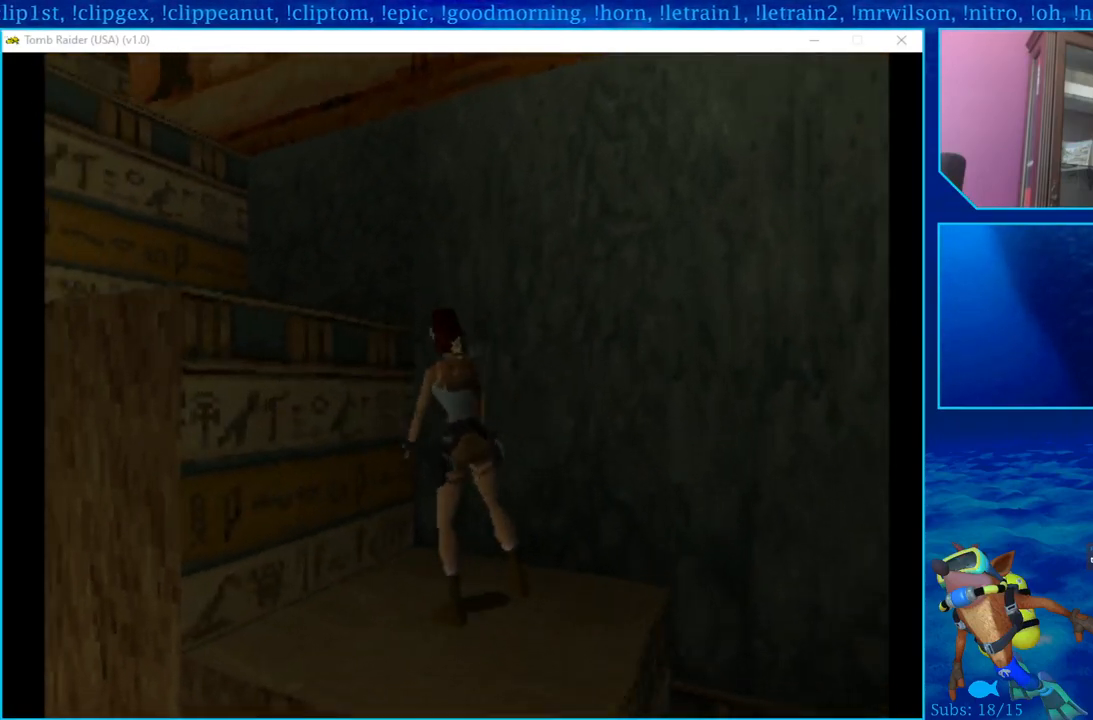
{"buttons": ["DPAD_UP"], "left_stick": "center", "right_stick": "center", "events": [[100, "DPAD_LEFT", "up"], [350, "DPAD_LEFT", "down"], [417, "DPAD_LEFT", "up"]]}
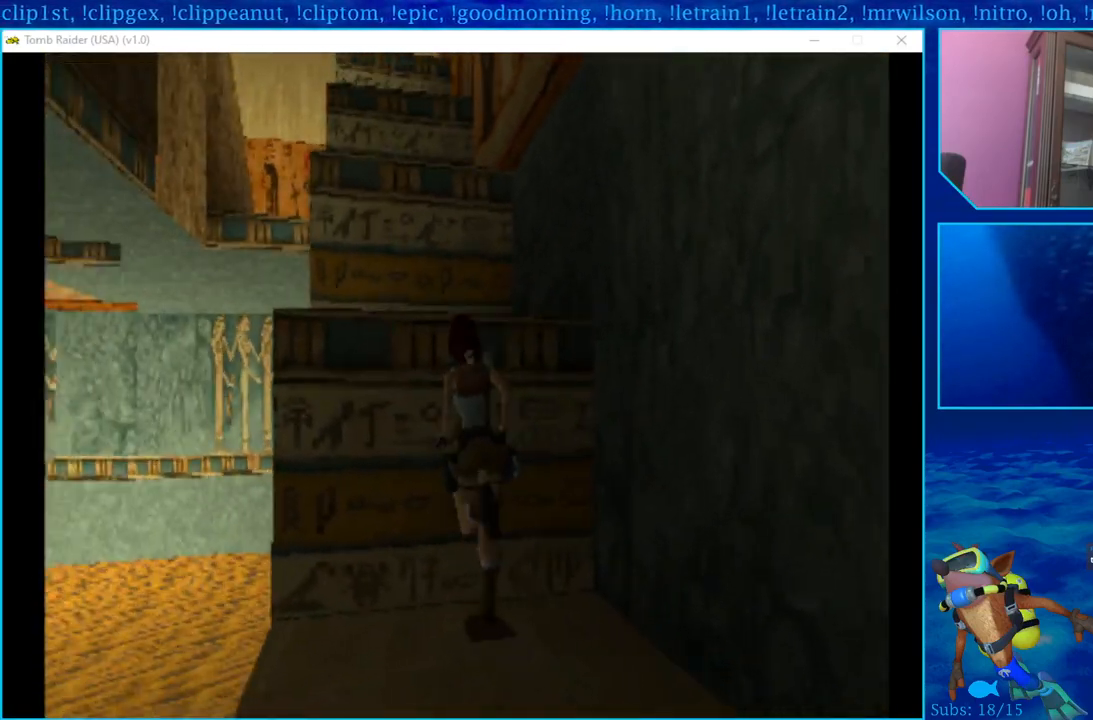
{"buttons": ["CROSS", "DPAD_UP"], "left_stick": "center", "right_stick": "center", "events": [[83, "DPAD_UP", "up"], [200, "SQUARE", "down"], [333, "SQUARE", "up"], [433, "DPAD_UP", "down"], [450, "CROSS", "down"]]}
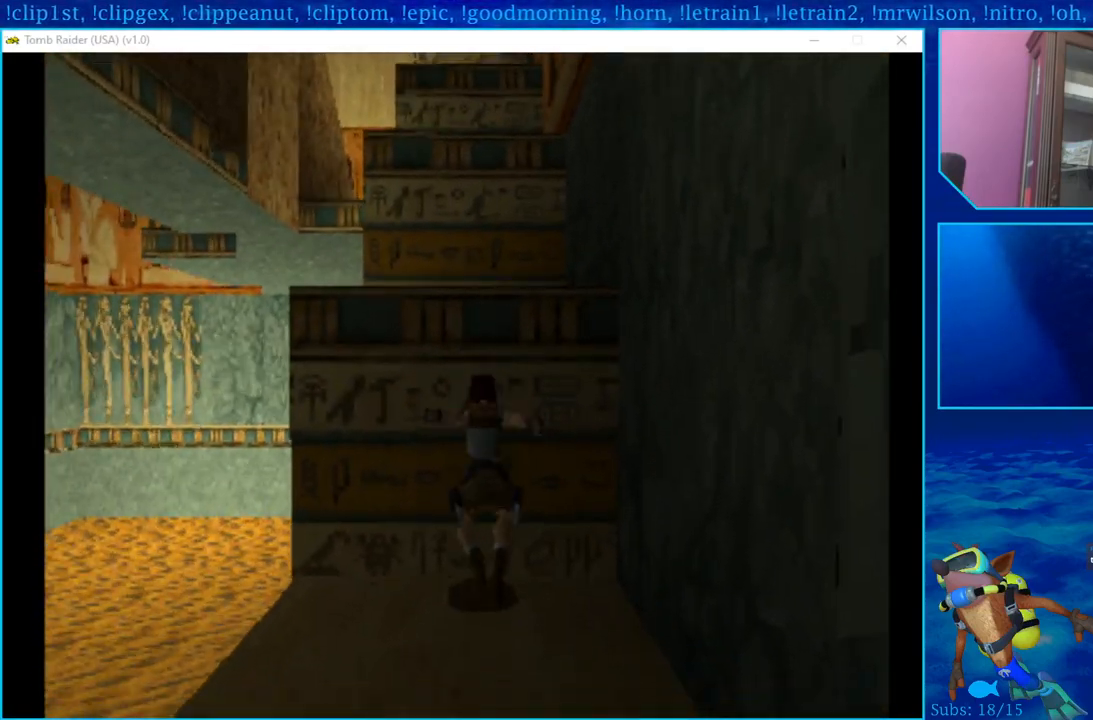
{"buttons": ["CROSS", "DPAD_UP"], "left_stick": "center", "right_stick": "center", "events": []}
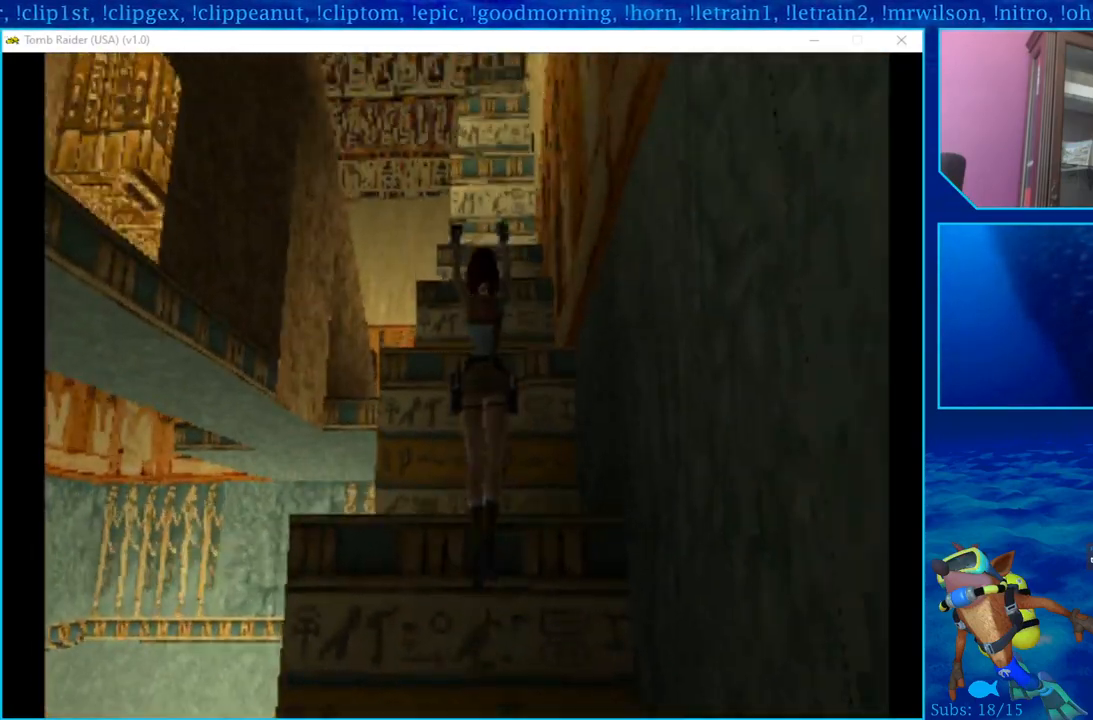
{"buttons": ["DPAD_UP"], "left_stick": "center", "right_stick": "center", "events": [[450, "CROSS", "up"]]}
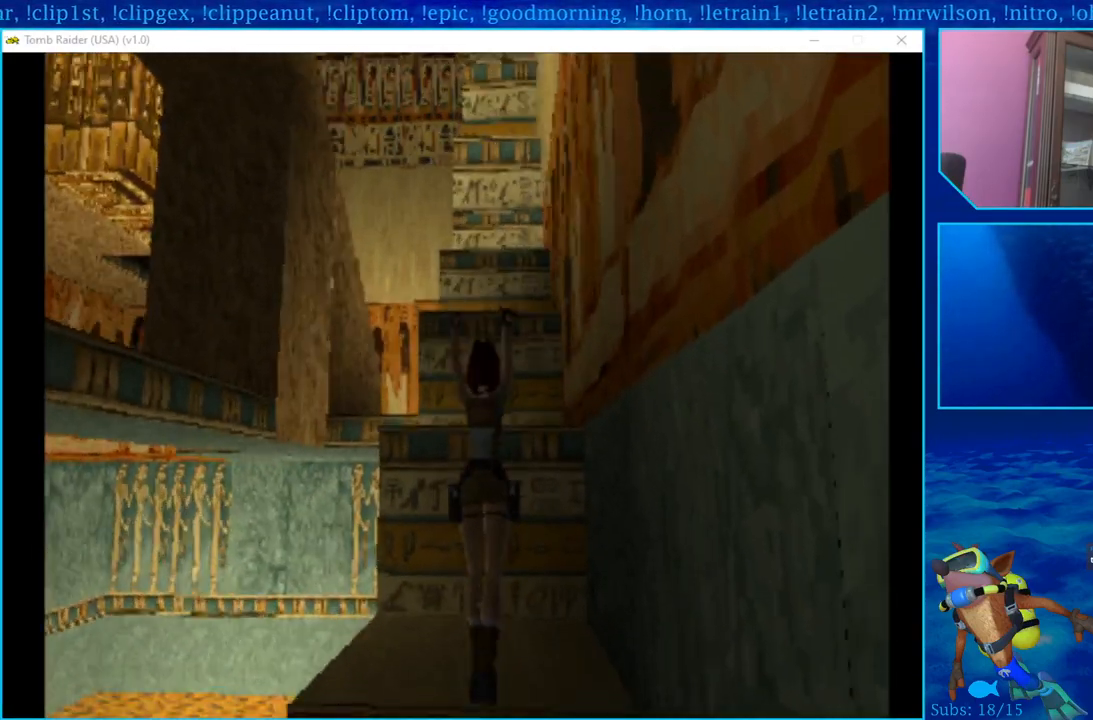
{"buttons": ["DPAD_UP"], "left_stick": "center", "right_stick": "center", "events": [[233, "CROSS", "down"], [400, "CROSS", "up"]]}
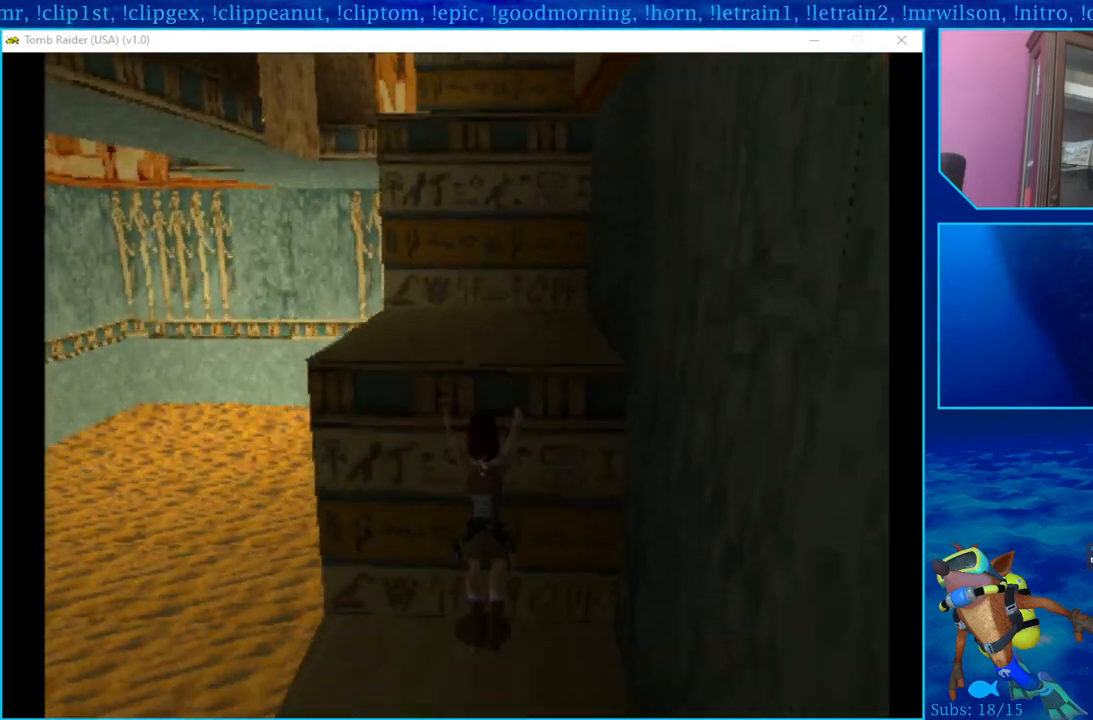
{"buttons": ["CROSS", "DPAD_UP"], "left_stick": "center", "right_stick": "center", "events": [[17, "CROSS", "down"], [350, "CROSS", "up"], [400, "CROSS", "down"]]}
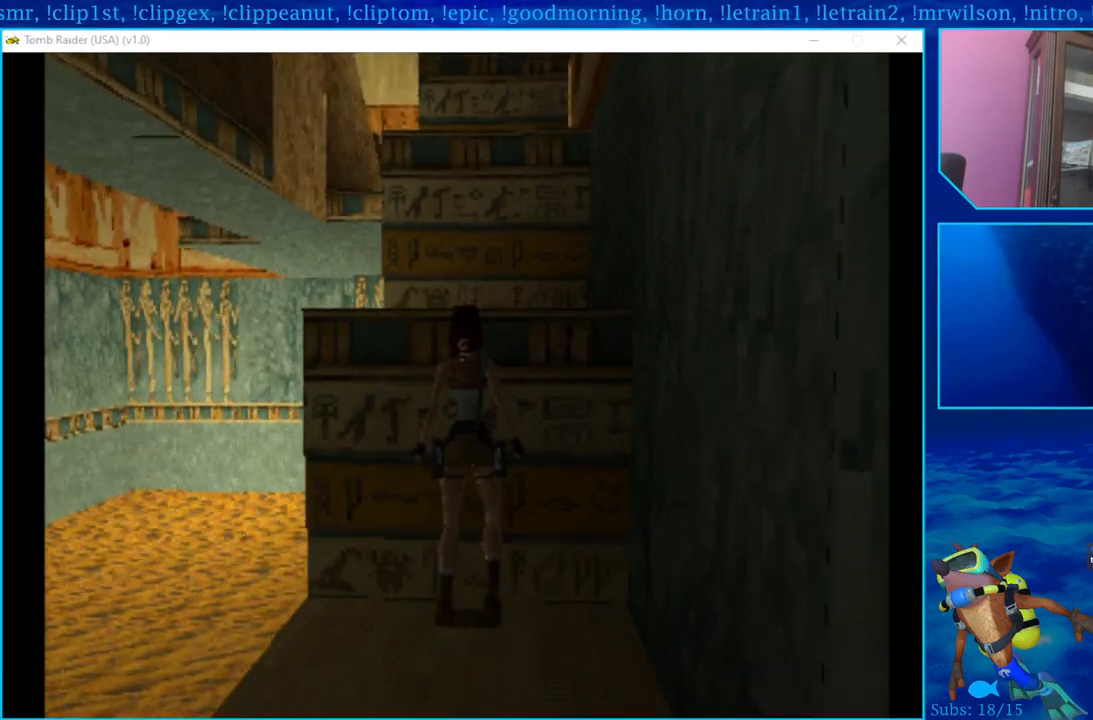
{"buttons": ["CROSS", "DPAD_UP"], "left_stick": "center", "right_stick": "center", "events": [[67, "CROSS", "up"], [117, "CROSS", "down"], [250, "CROSS", "up"], [300, "CROSS", "down"], [467, "CROSS", "up"], [483, "CROSS", "down"]]}
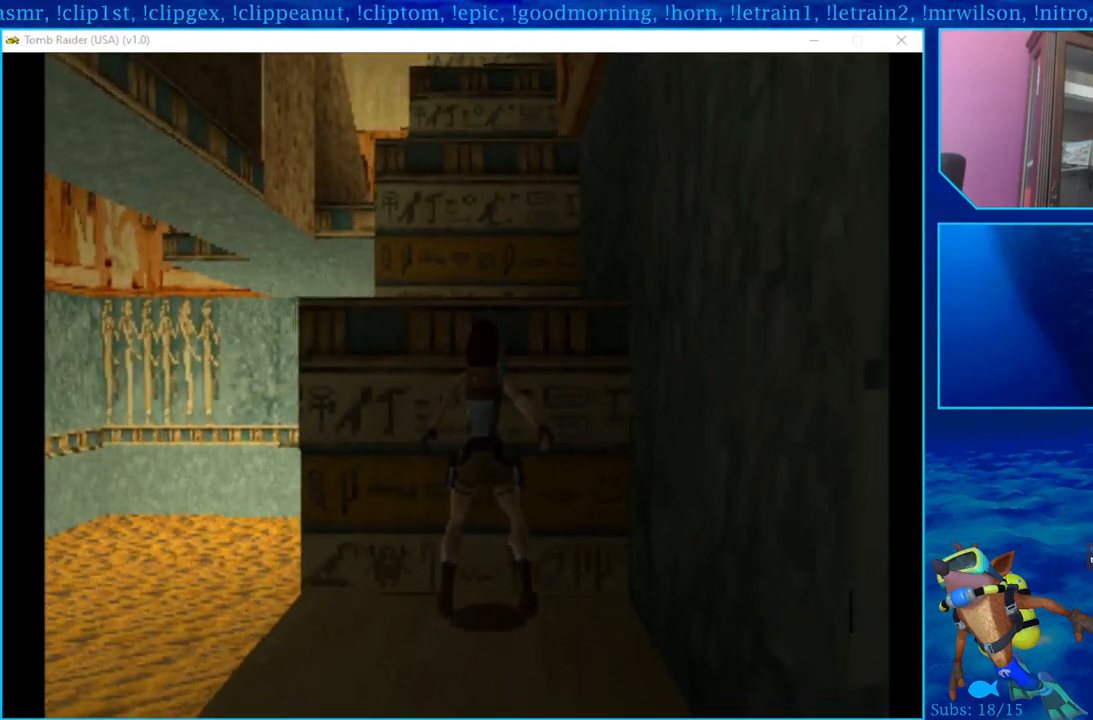
{"buttons": ["CROSS", "DPAD_UP"], "left_stick": "center", "right_stick": "center", "events": []}
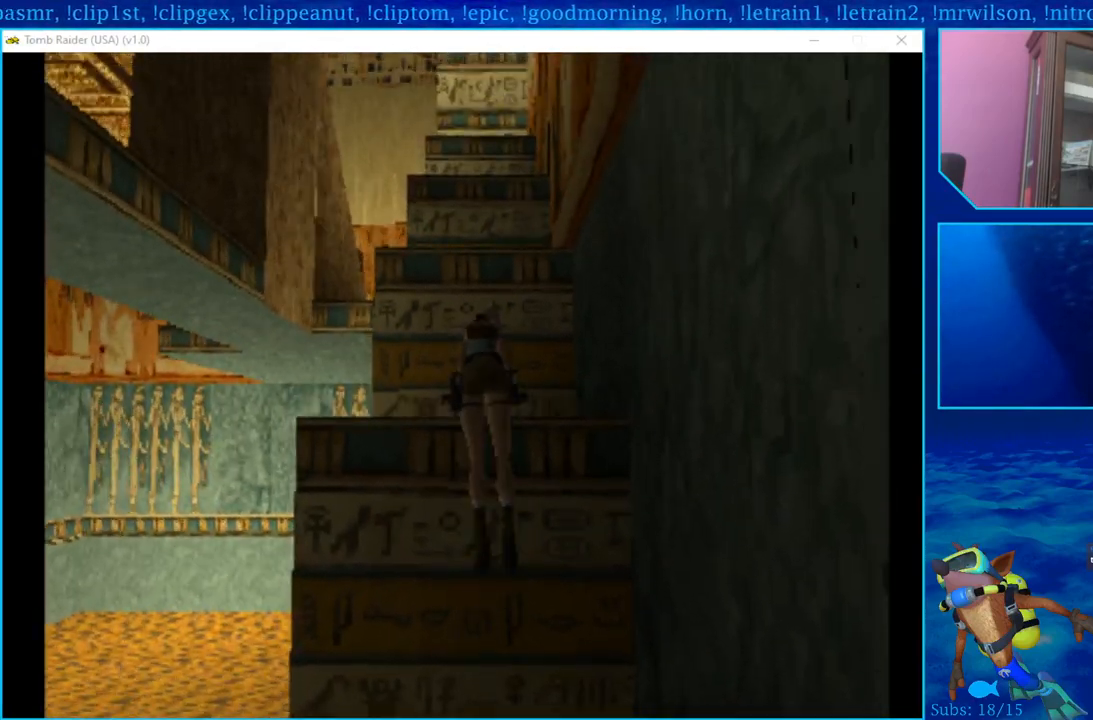
{"buttons": ["DPAD_UP"], "left_stick": "center", "right_stick": "center", "events": [[83, "CROSS", "up"]]}
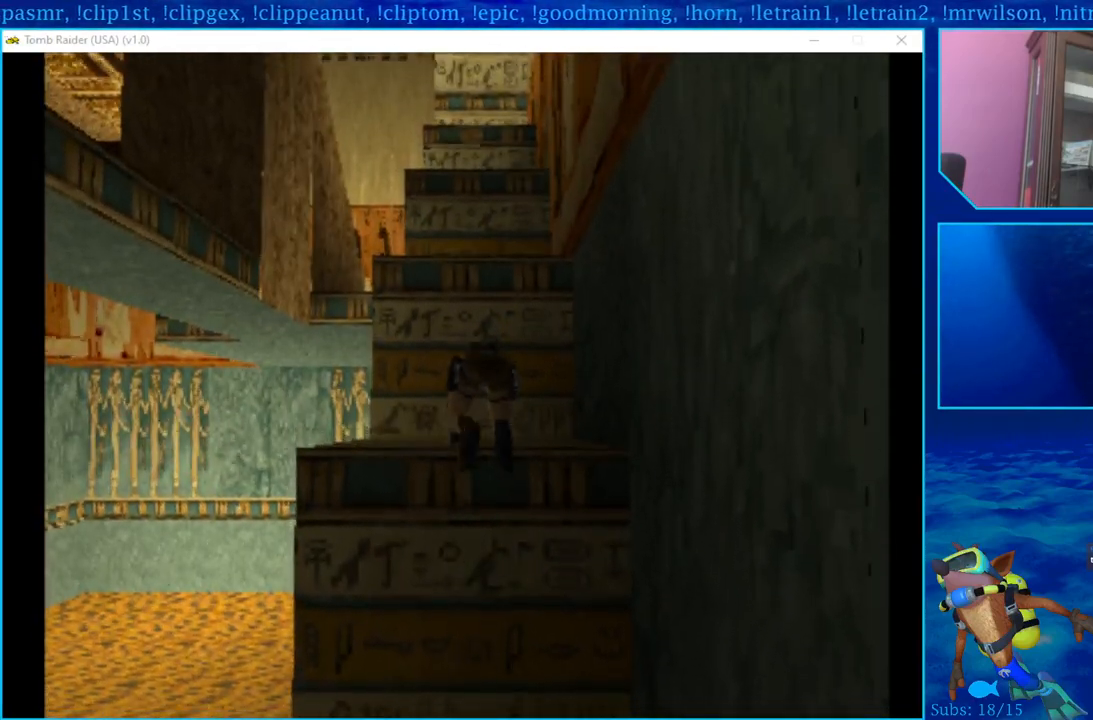
{"buttons": ["DPAD_UP"], "left_stick": "center", "right_stick": "center", "events": []}
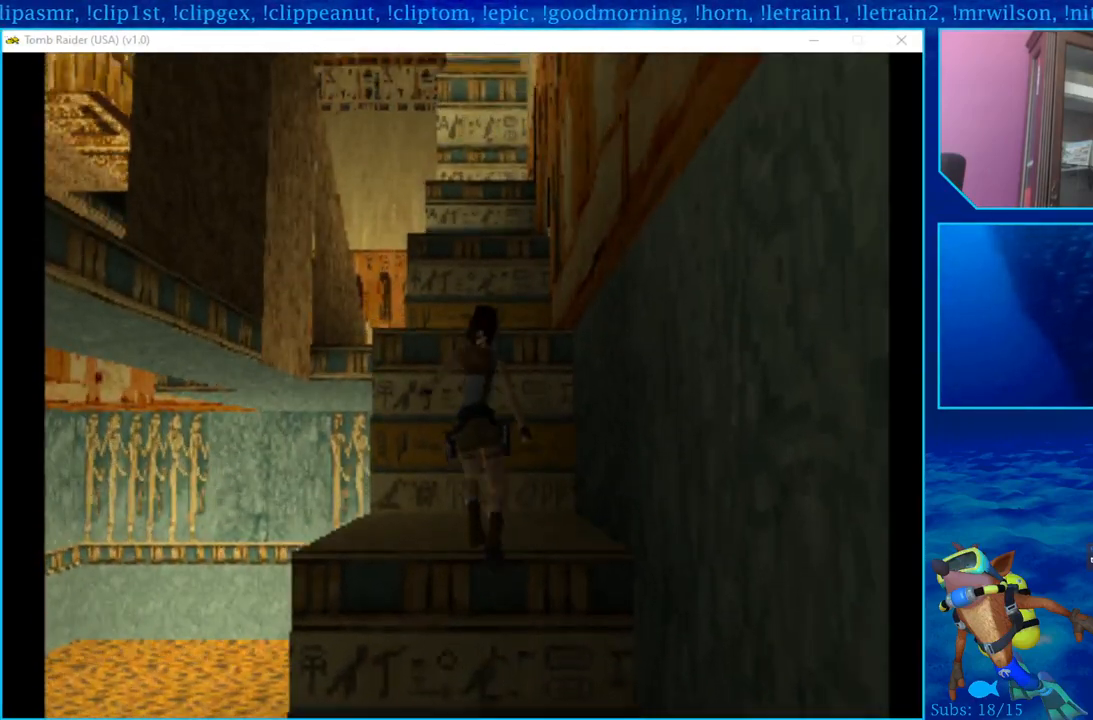
{"buttons": ["DPAD_UP", "DPAD_LEFT"], "left_stick": "center", "right_stick": "center", "events": [[317, "DPAD_LEFT", "down"]]}
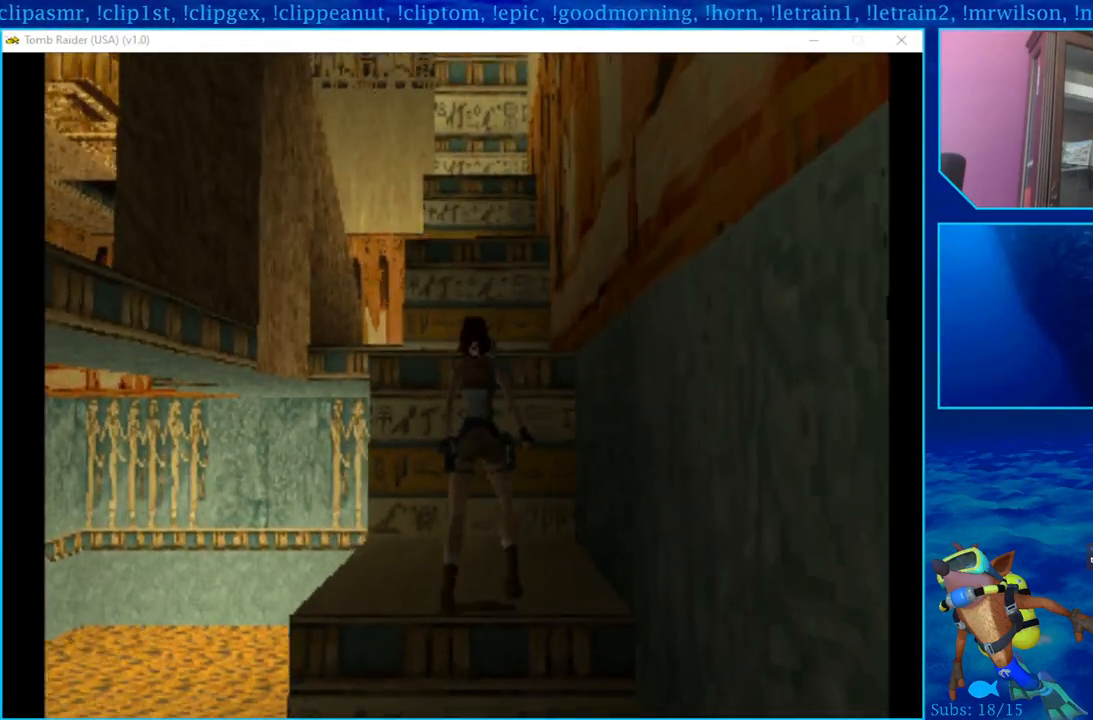
{"buttons": ["DPAD_UP"], "left_stick": "center", "right_stick": "center", "events": [[67, "DPAD_LEFT", "up"]]}
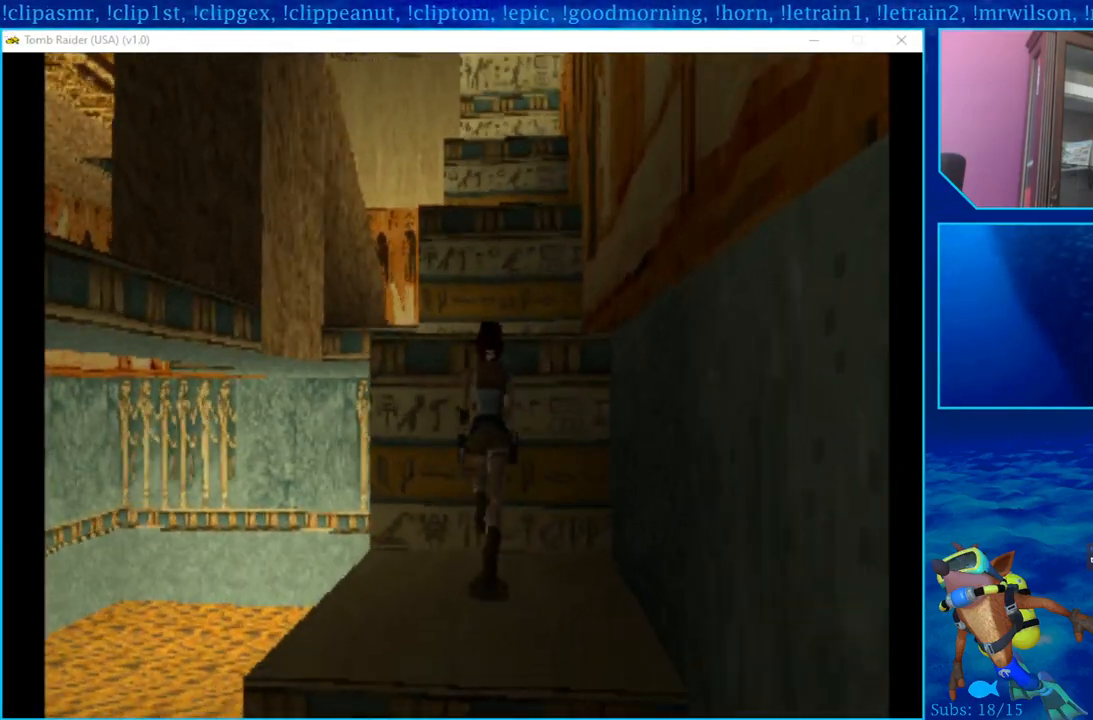
{"buttons": ["CROSS"], "left_stick": "center", "right_stick": "center", "events": [[167, "DPAD_UP", "up"], [250, "CROSS", "down"], [400, "CROSS", "up"], [467, "CROSS", "down"]]}
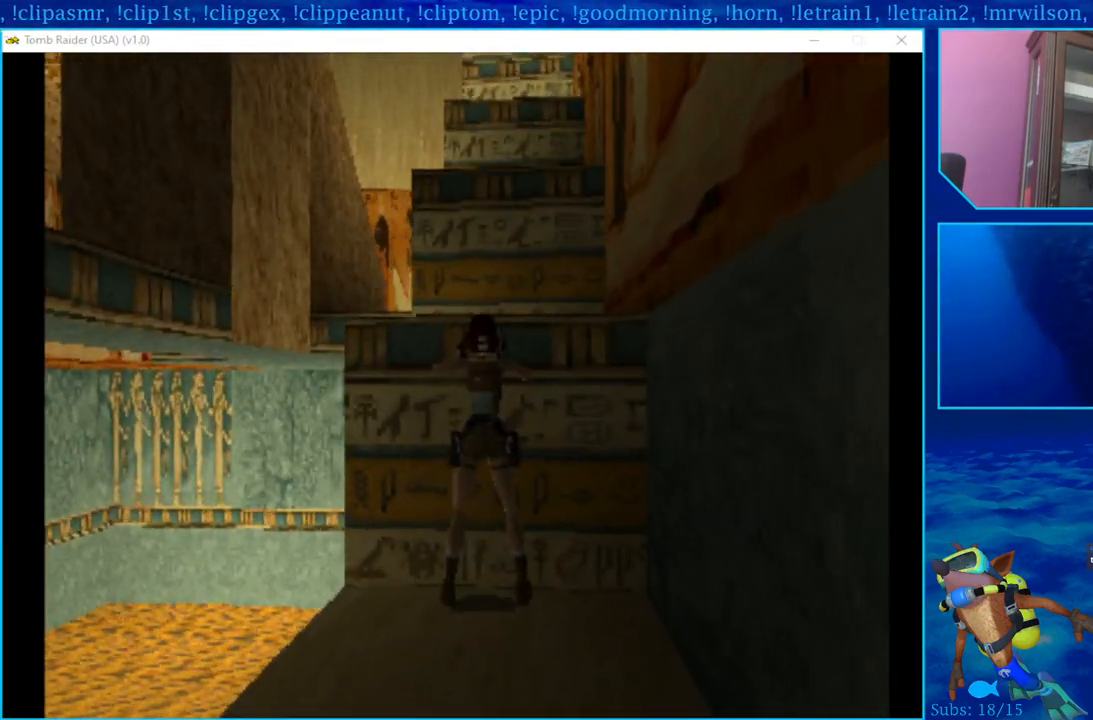
{"buttons": ["DPAD_UP"], "left_stick": "center", "right_stick": "center", "events": [[100, "CROSS", "up"], [150, "CROSS", "down"], [217, "DPAD_UP", "down"], [300, "CROSS", "up"], [367, "CROSS", "down"], [483, "CROSS", "up"]]}
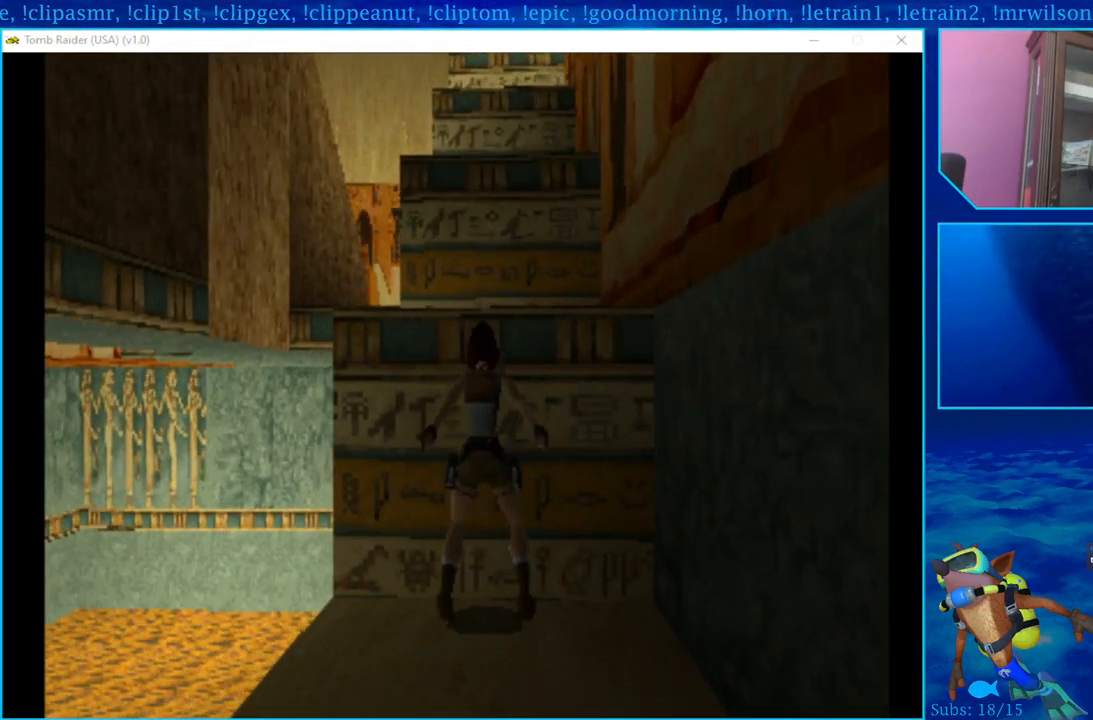
{"buttons": ["DPAD_UP", "DPAD_LEFT"], "left_stick": "center", "right_stick": "center", "events": [[67, "CROSS", "down"], [183, "CROSS", "up"], [267, "CROSS", "down"], [400, "CROSS", "up"], [483, "DPAD_LEFT", "down"]]}
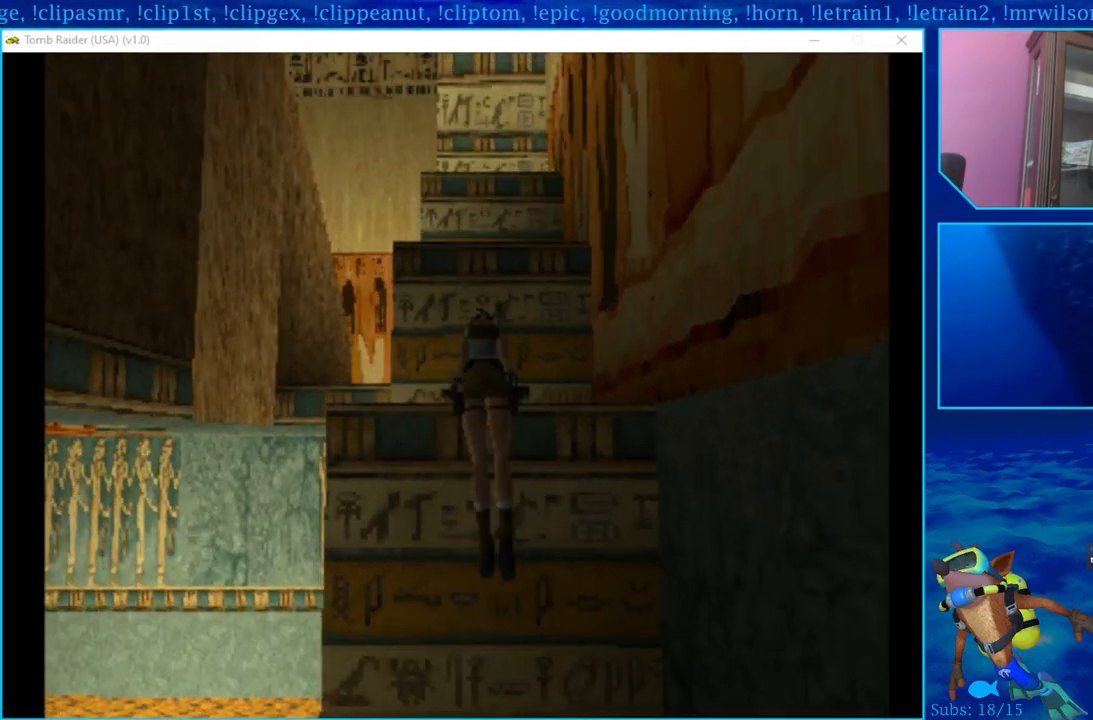
{"buttons": ["DPAD_UP", "DPAD_LEFT"], "left_stick": "center", "right_stick": "center", "events": []}
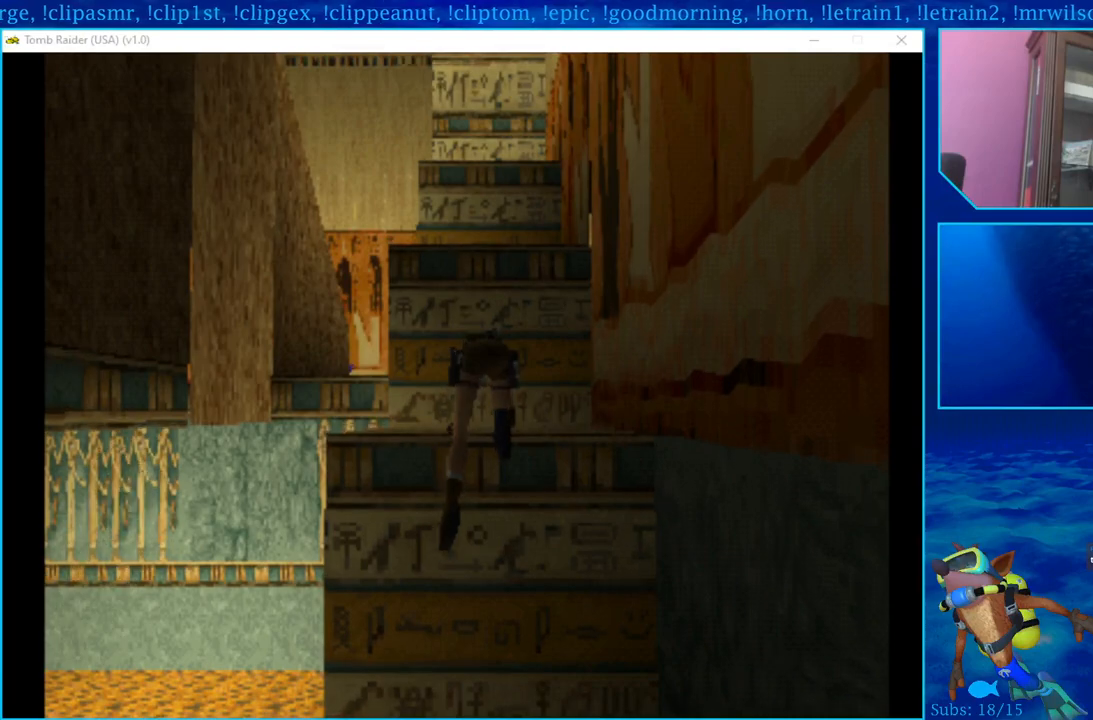
{"buttons": ["DPAD_UP", "DPAD_LEFT"], "left_stick": "center", "right_stick": "center", "events": []}